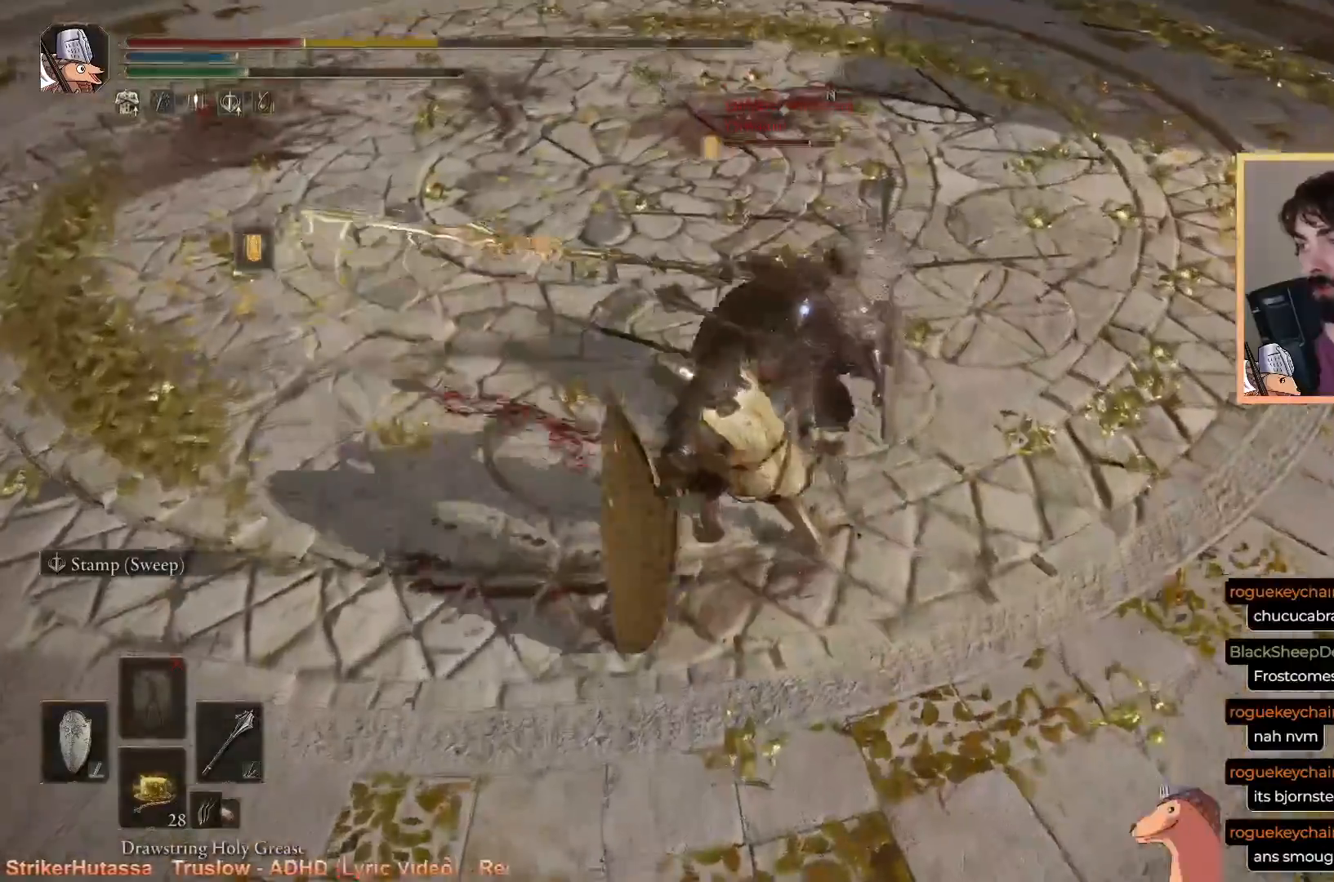
Gameplay with a controller (PlayStation layout); each line is a JSON object with the inputs held at the frame after it. "events" lists button and stick changes between this image and that frame as [ms after this image, input, new state], when the widget could be followed in between.
{"buttons": [], "left_stick": "up", "right_stick": "center", "events": [[133, "CIRCLE", "up"]]}
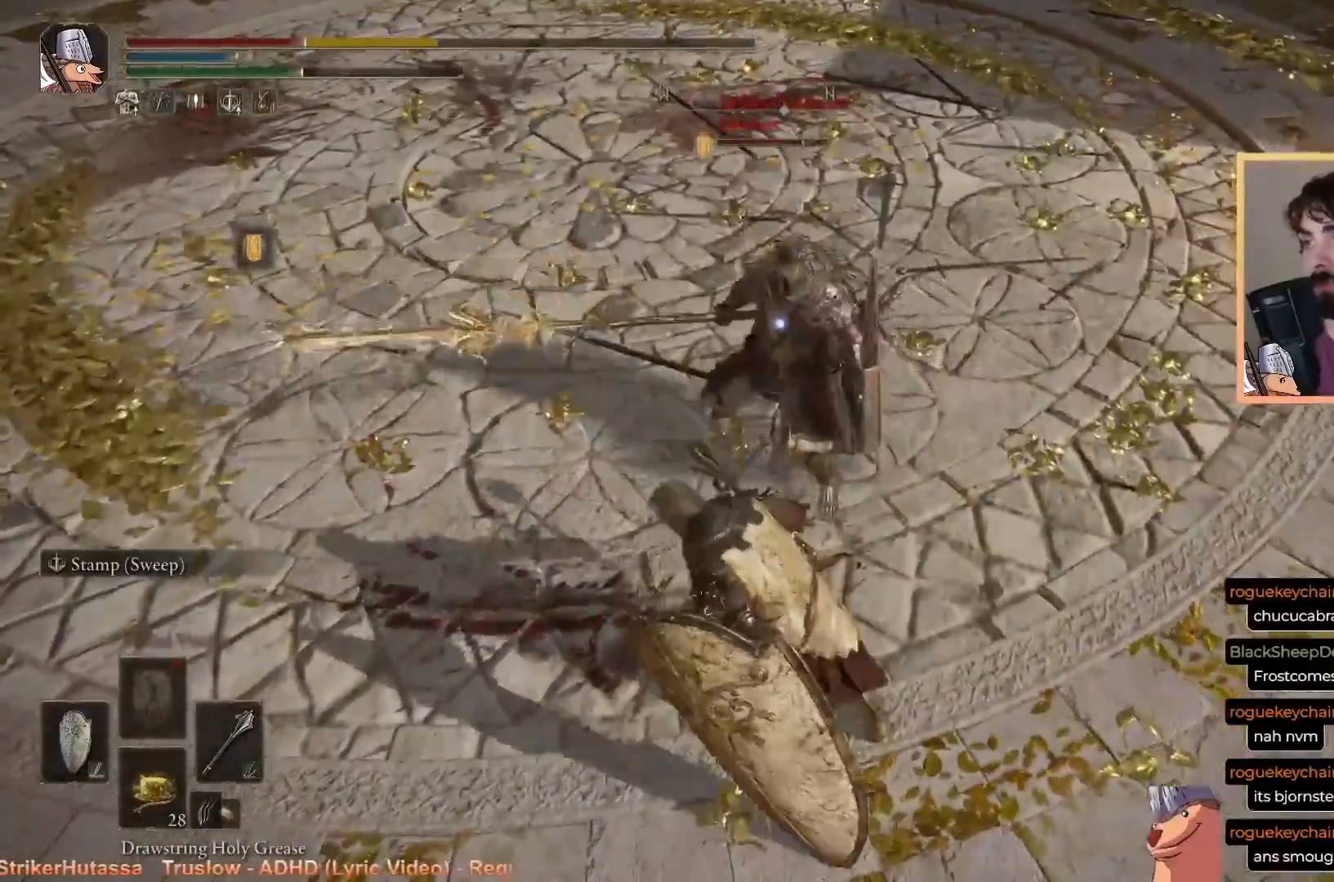
{"buttons": ["L1"], "left_stick": "up", "right_stick": "center", "events": [[167, "L1", "down"]]}
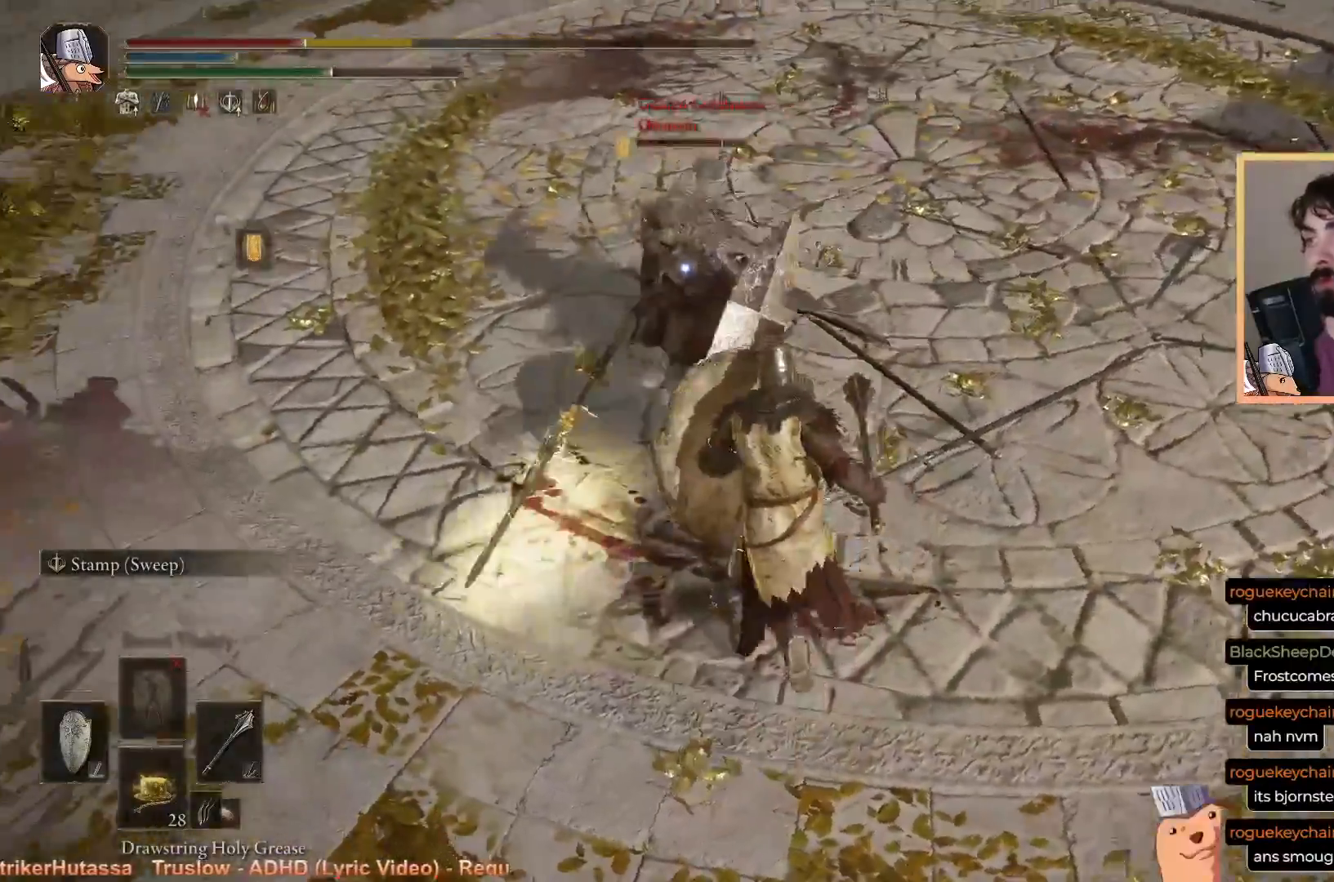
{"buttons": ["L1"], "left_stick": "up", "right_stick": "center", "events": []}
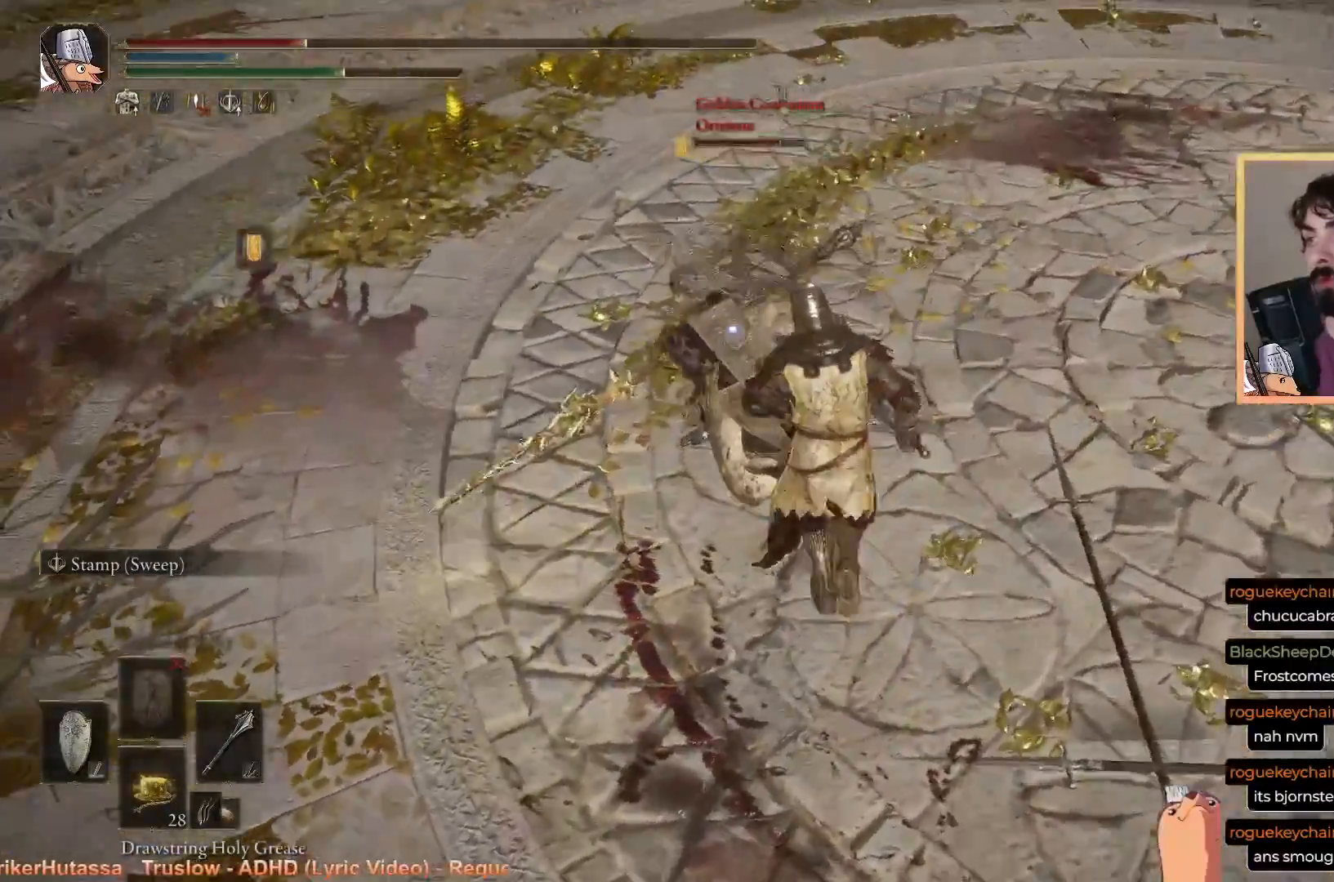
{"buttons": ["L1"], "left_stick": "up", "right_stick": "center", "events": [[50, "L1", "up"], [50, "R1", "down"], [250, "L1", "down"], [383, "R1", "up"]]}
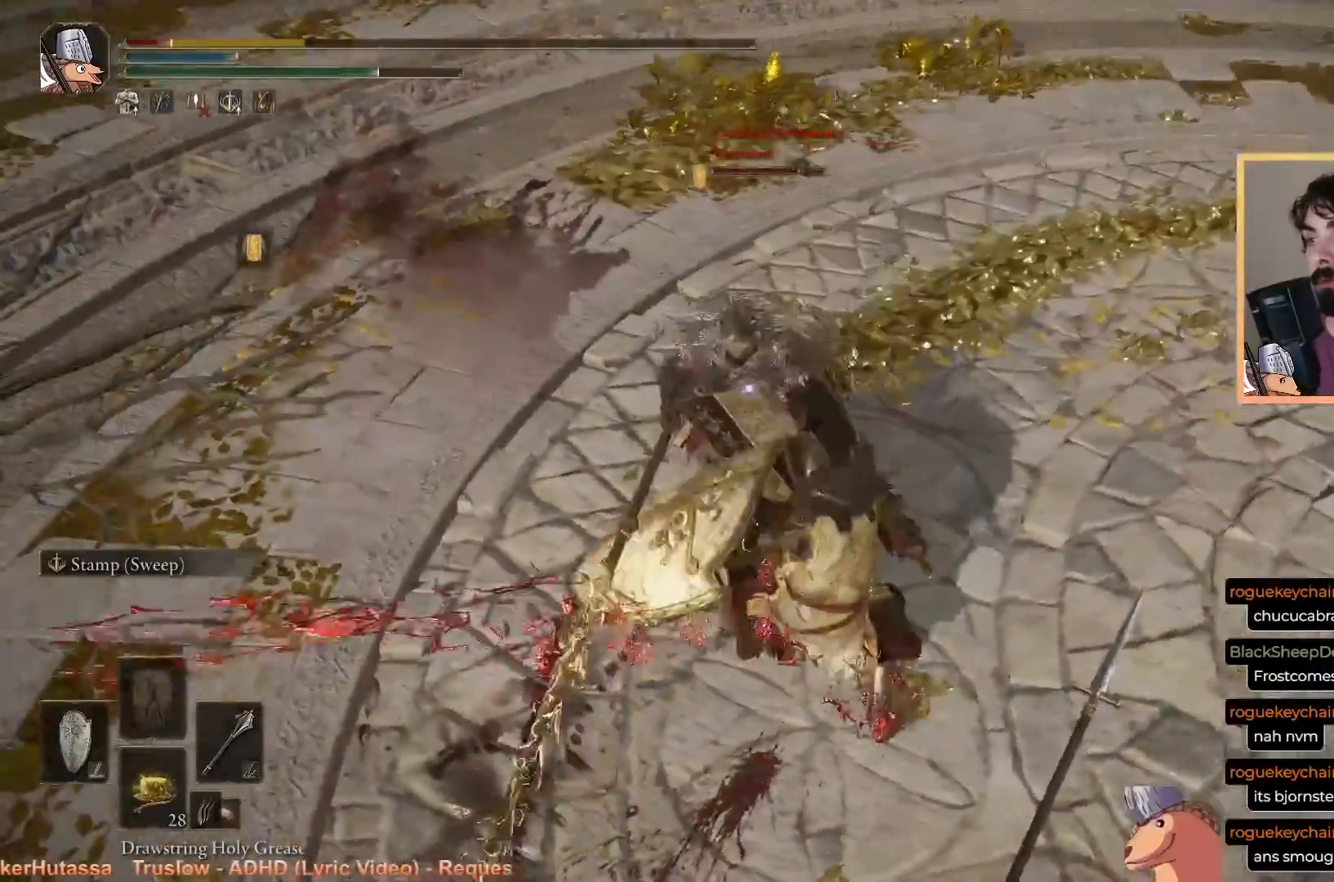
{"buttons": ["L1"], "left_stick": "up", "right_stick": "center", "events": []}
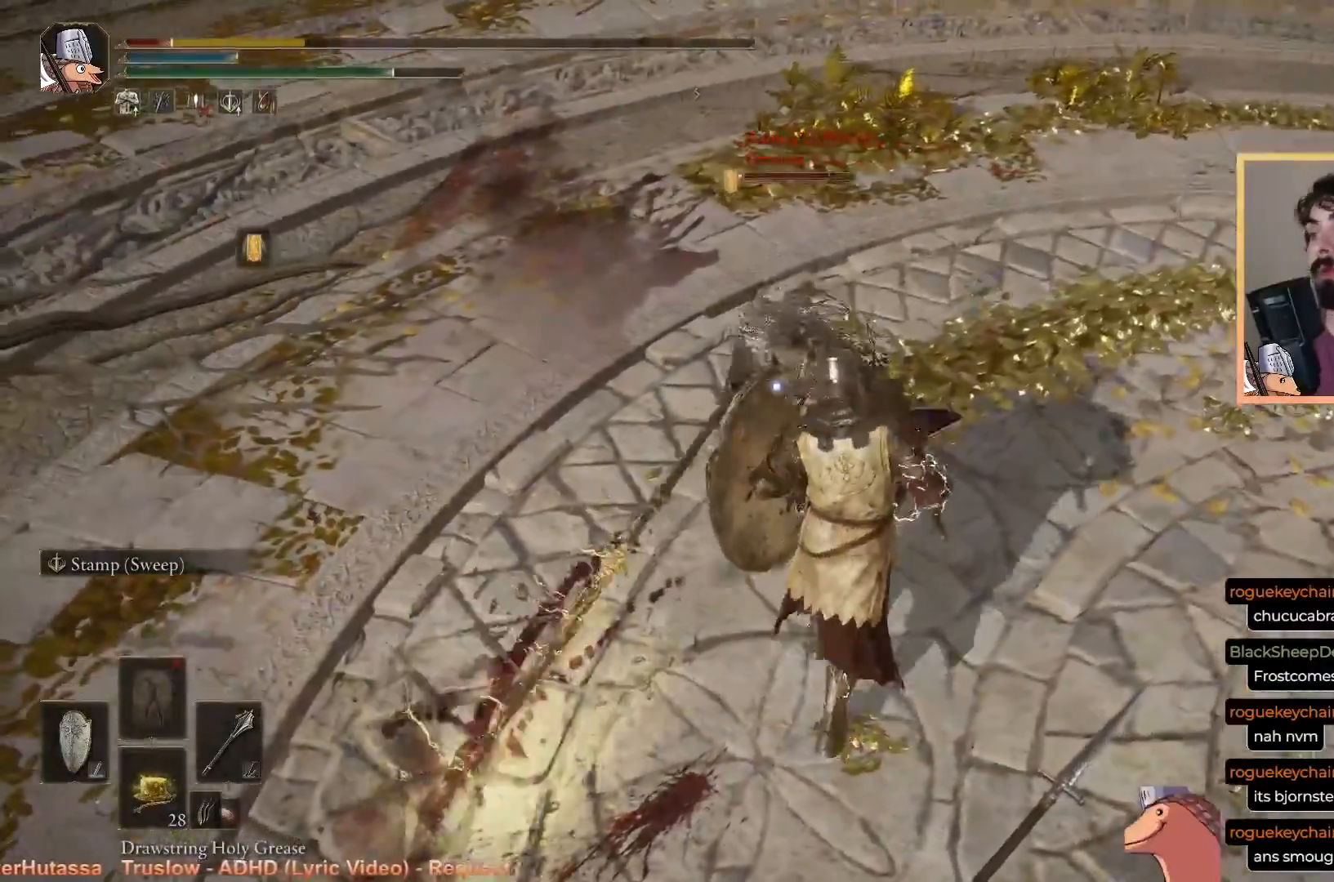
{"buttons": ["L1"], "left_stick": "up", "right_stick": "center", "events": []}
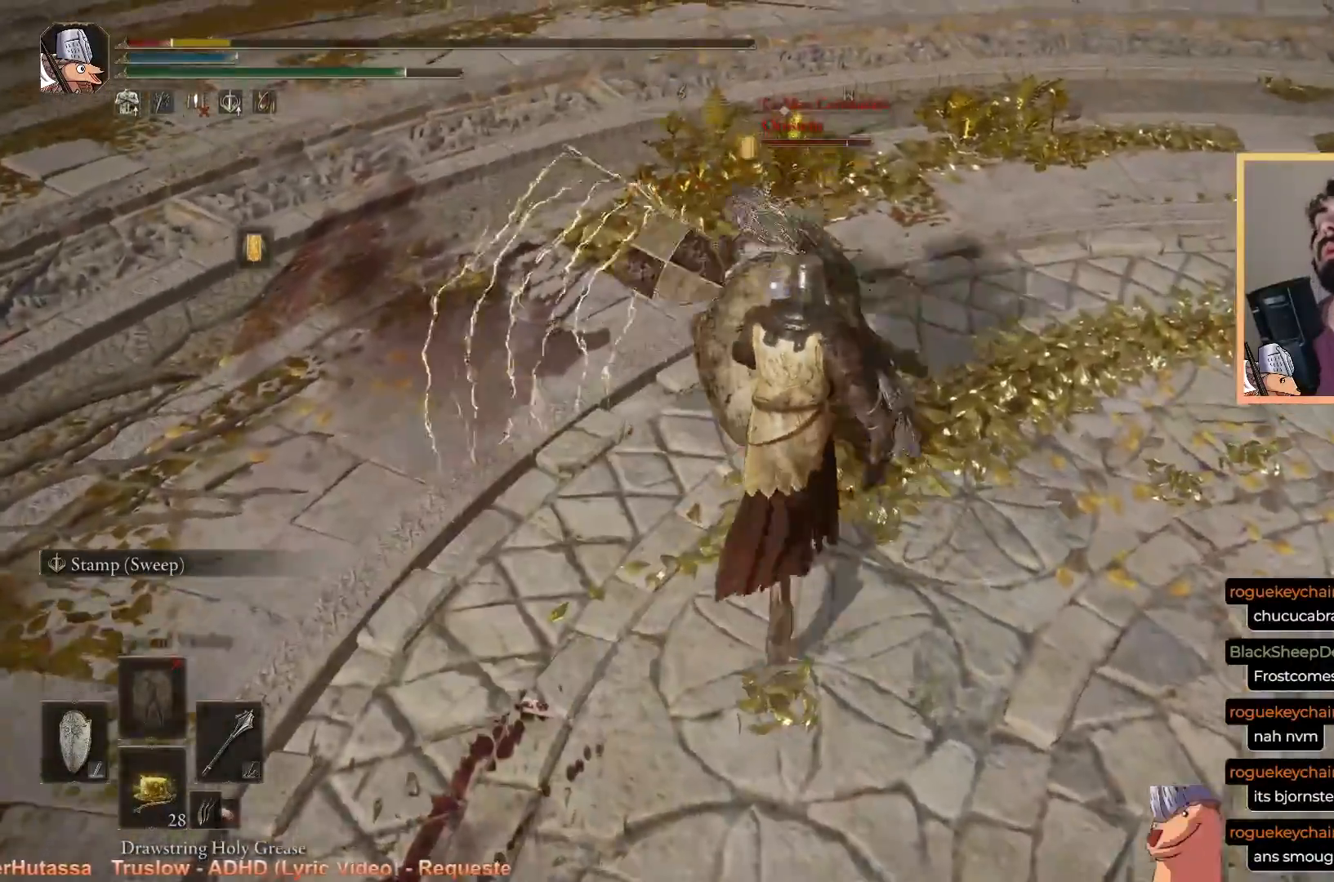
{"buttons": [], "left_stick": "up", "right_stick": "center", "events": [[133, "R1", "down"], [283, "R1", "up"], [400, "L1", "up"]]}
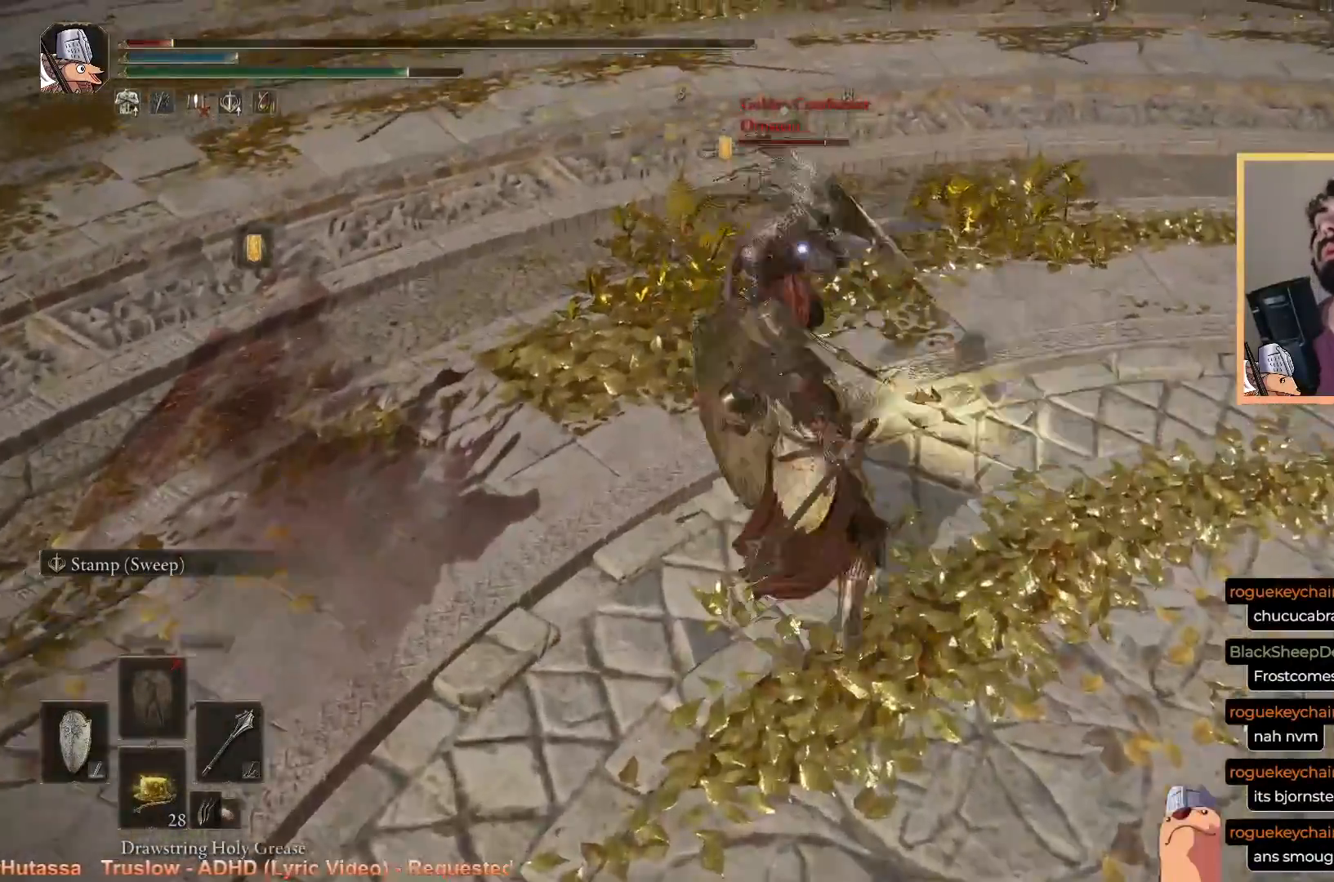
{"buttons": ["L1"], "left_stick": "up", "right_stick": "center", "events": [[383, "L1", "down"]]}
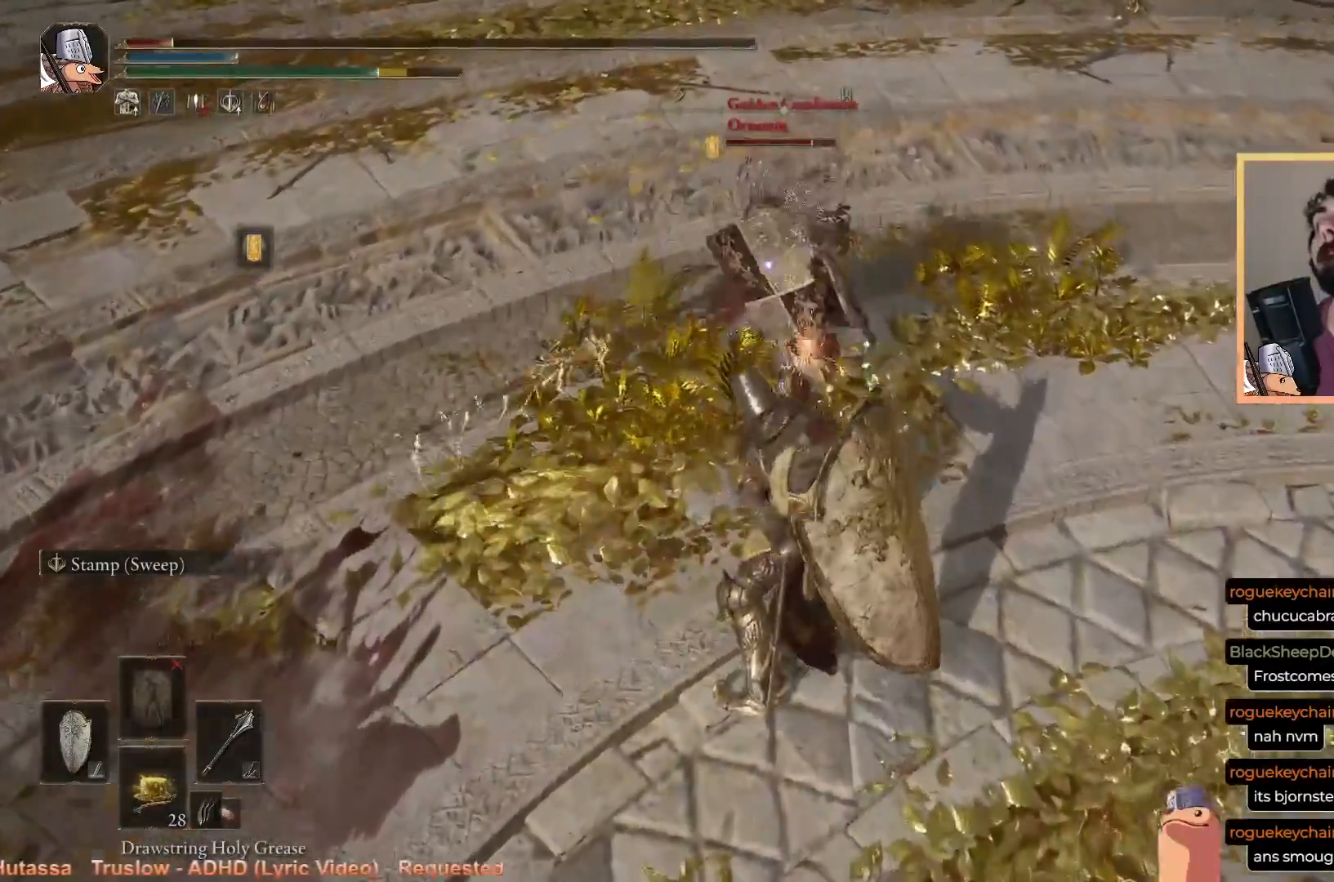
{"buttons": ["L1"], "left_stick": "up", "right_stick": "center", "events": []}
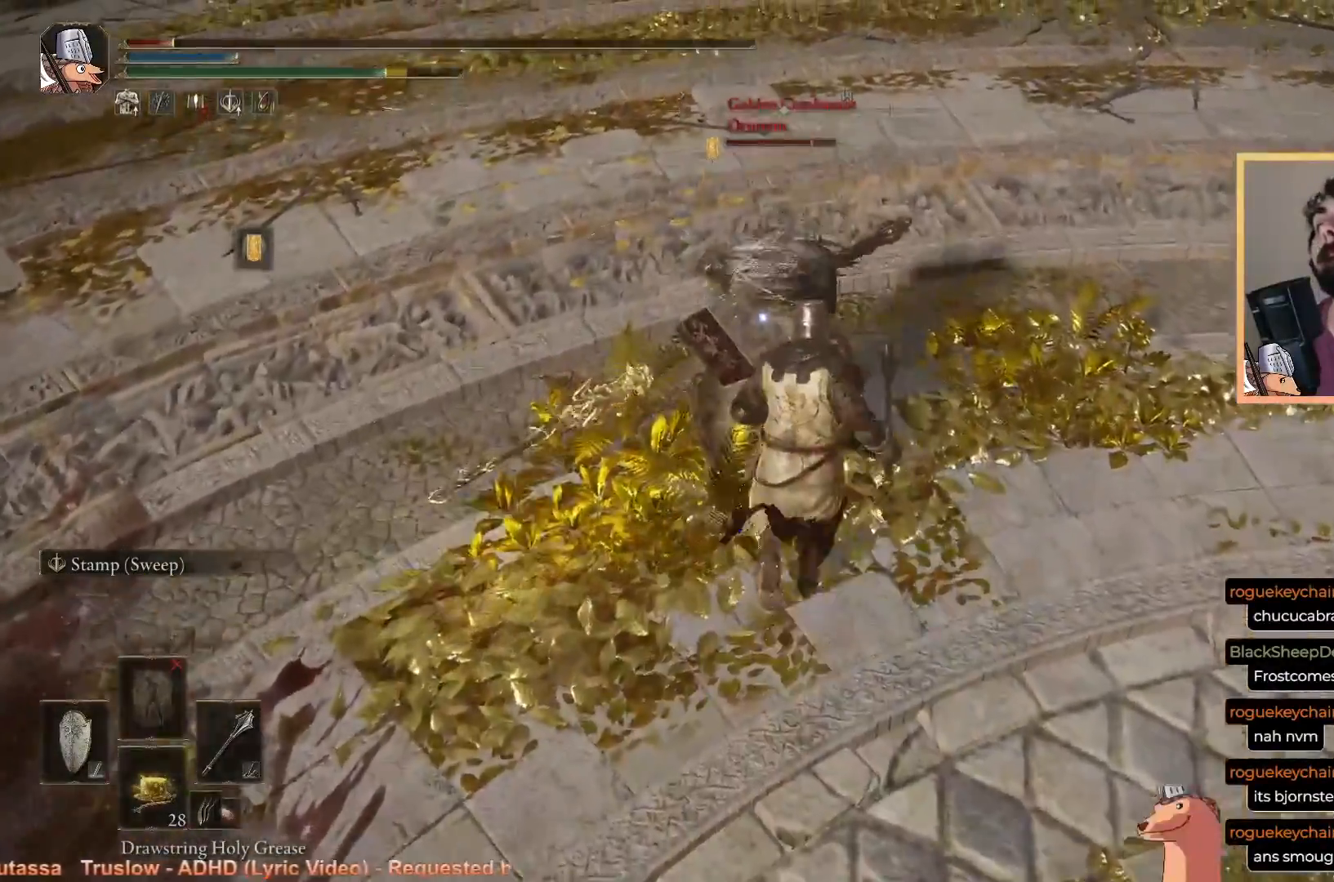
{"buttons": ["L1", "R1"], "left_stick": "up", "right_stick": "center", "events": [[500, "R1", "down"]]}
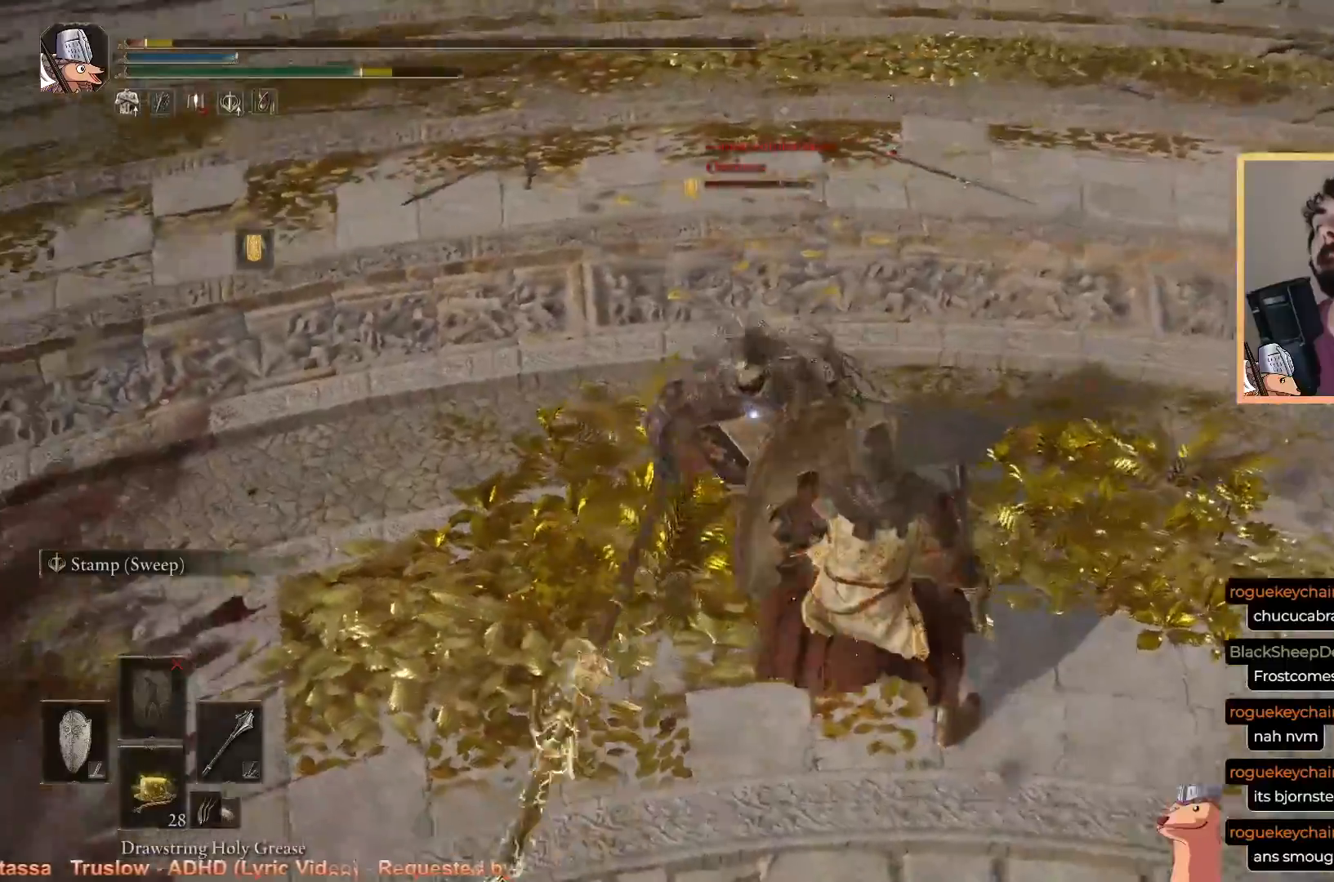
{"buttons": ["L1"], "left_stick": "up", "right_stick": "center", "events": [[100, "R1", "up"], [167, "R1", "down"], [250, "R1", "up"], [300, "R1", "down"], [417, "R1", "up"]]}
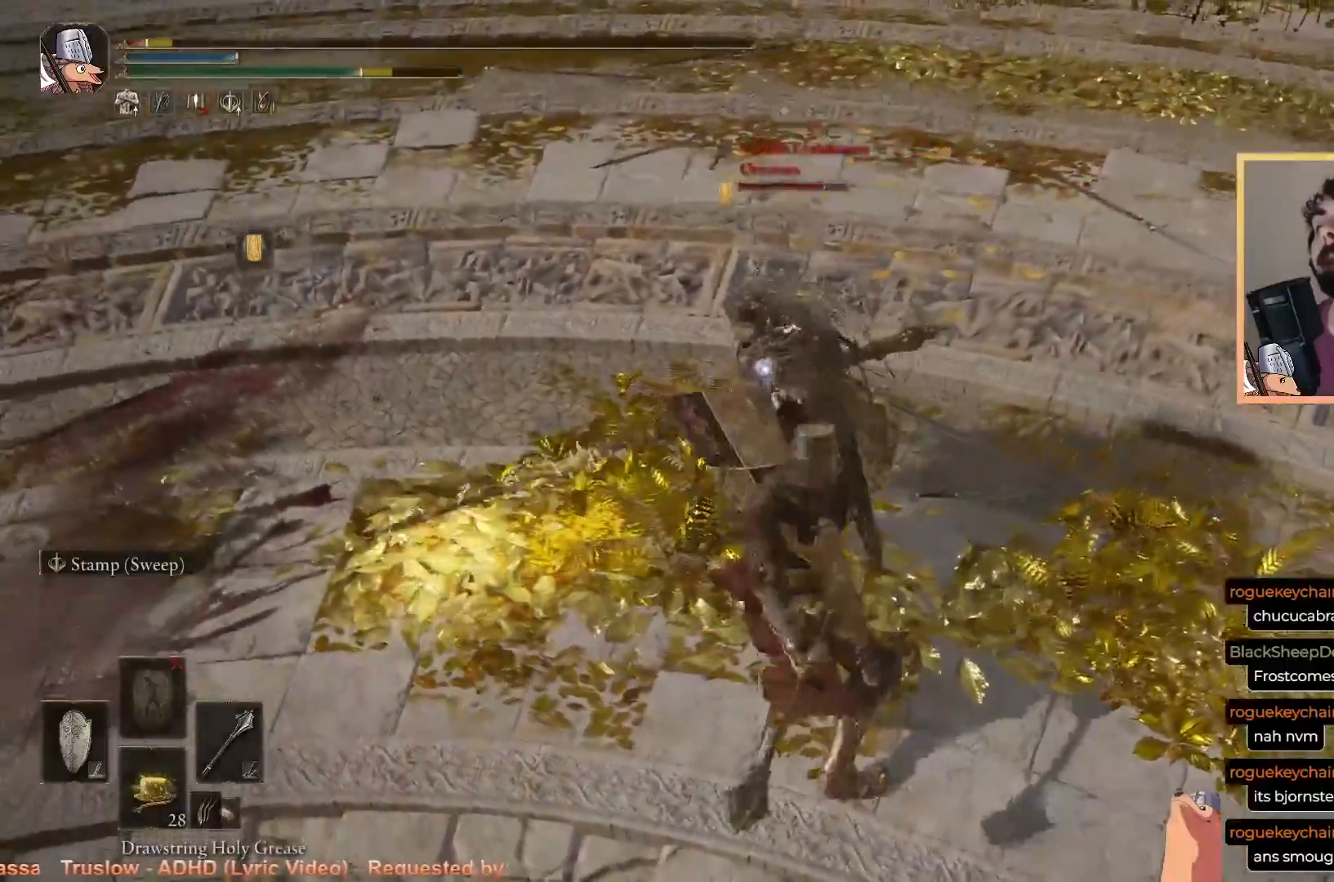
{"buttons": ["R1"], "left_stick": "up", "right_stick": "center", "events": [[83, "L1", "up"], [200, "R1", "down"], [317, "R1", "up"], [367, "R1", "down"], [450, "R1", "up"], [500, "R1", "down"]]}
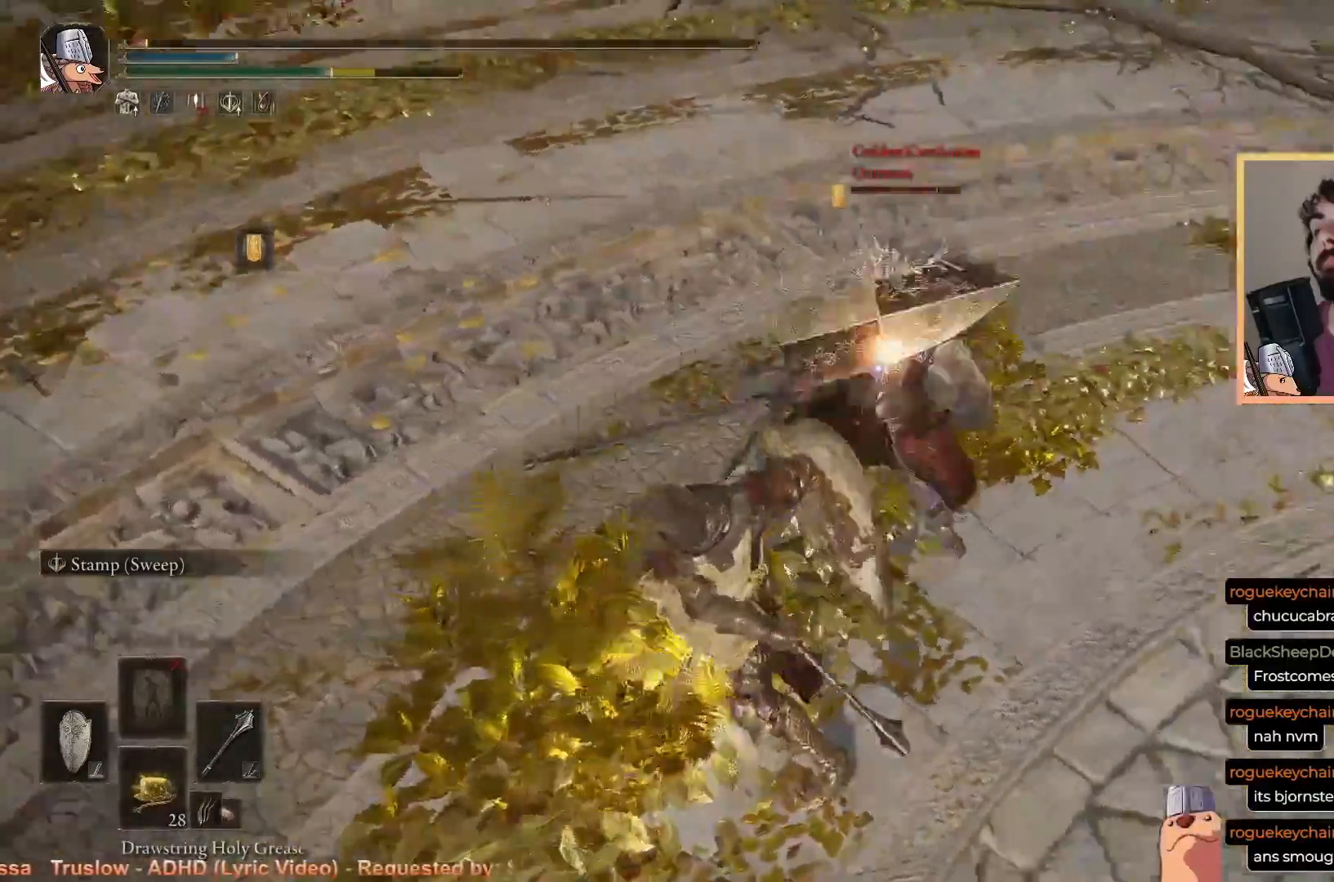
{"buttons": [], "left_stick": "up", "right_stick": "center", "events": [[117, "R1", "up"]]}
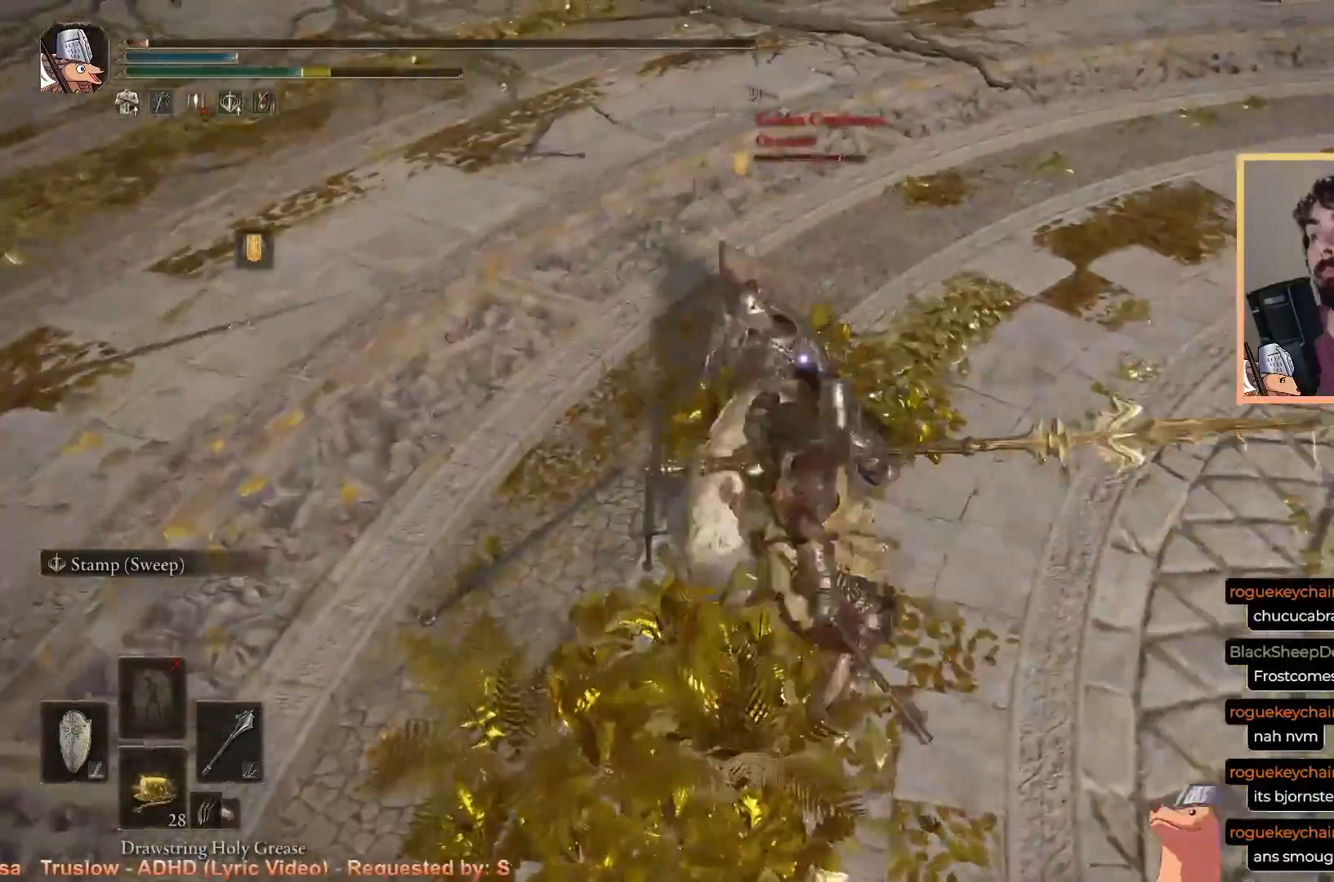
{"buttons": [], "left_stick": "up", "right_stick": "center", "events": [[83, "R1", "down"], [483, "R1", "up"]]}
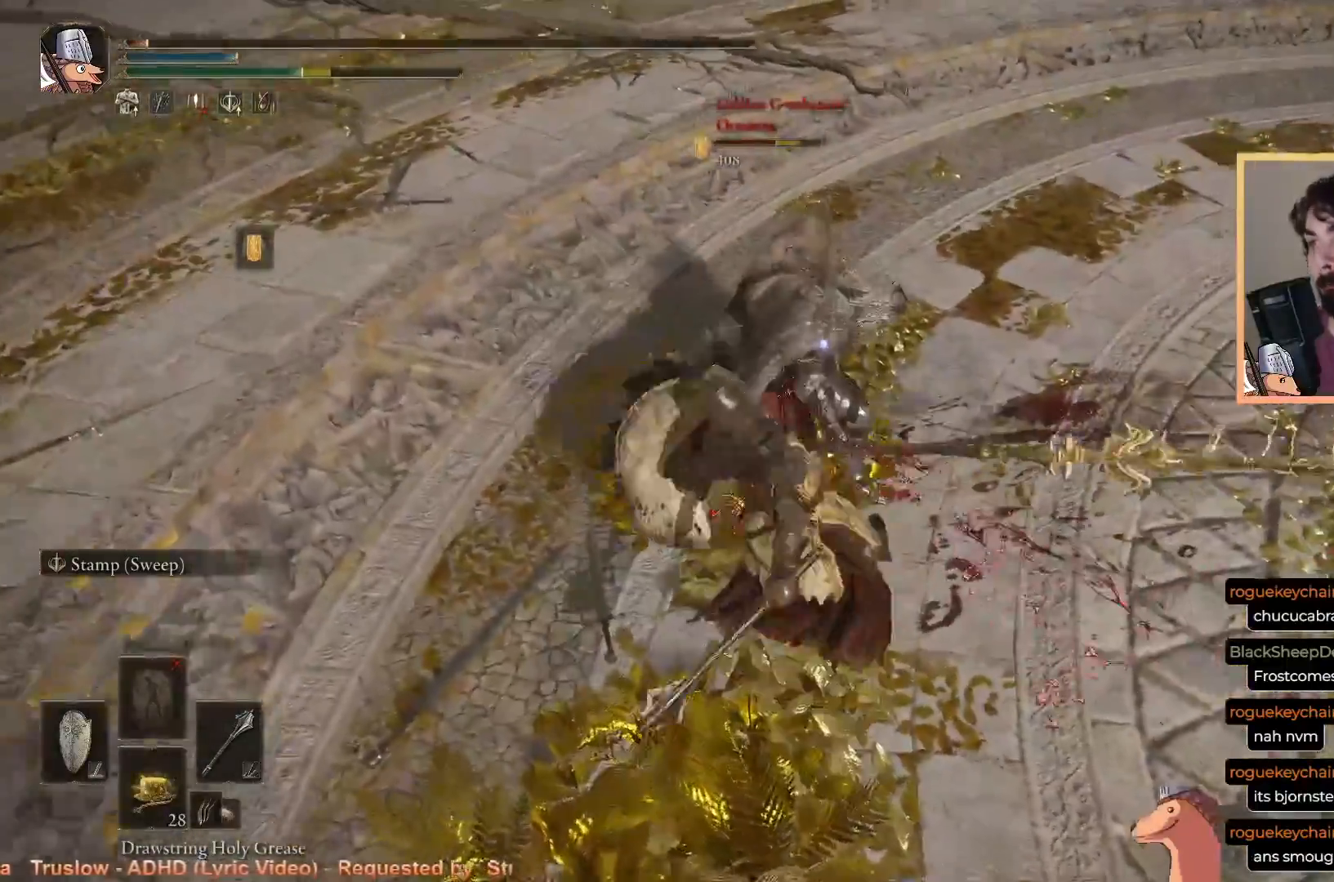
{"buttons": ["CIRCLE"], "left_stick": "up-left", "right_stick": "center", "events": [[200, "CIRCLE", "down"], [333, "left_stick", "up-left"]]}
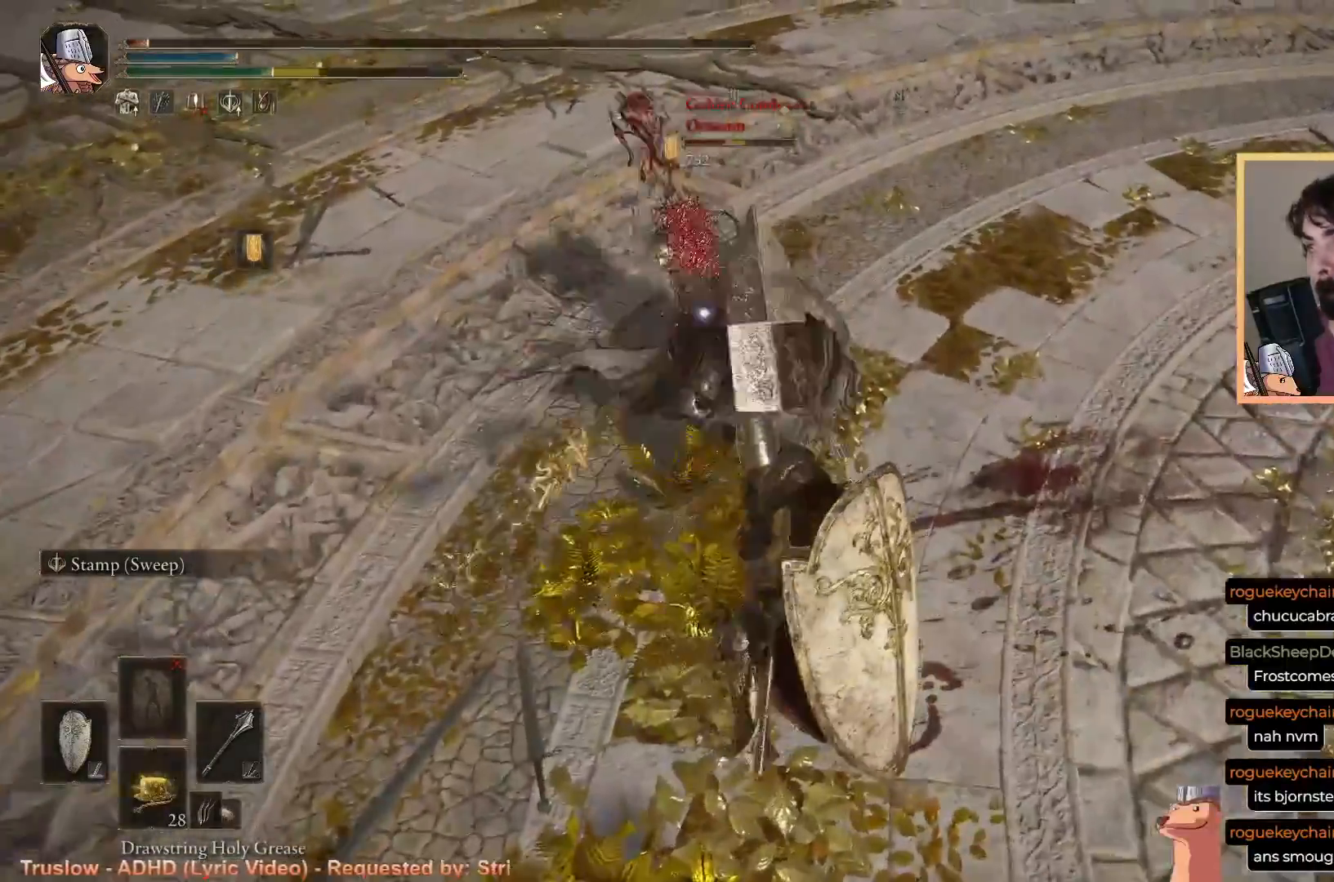
{"buttons": ["CIRCLE"], "left_stick": "up-right", "right_stick": "center", "events": [[117, "left_stick", "down-left"], [283, "left_stick", "down-right"], [417, "left_stick", "up-right"]]}
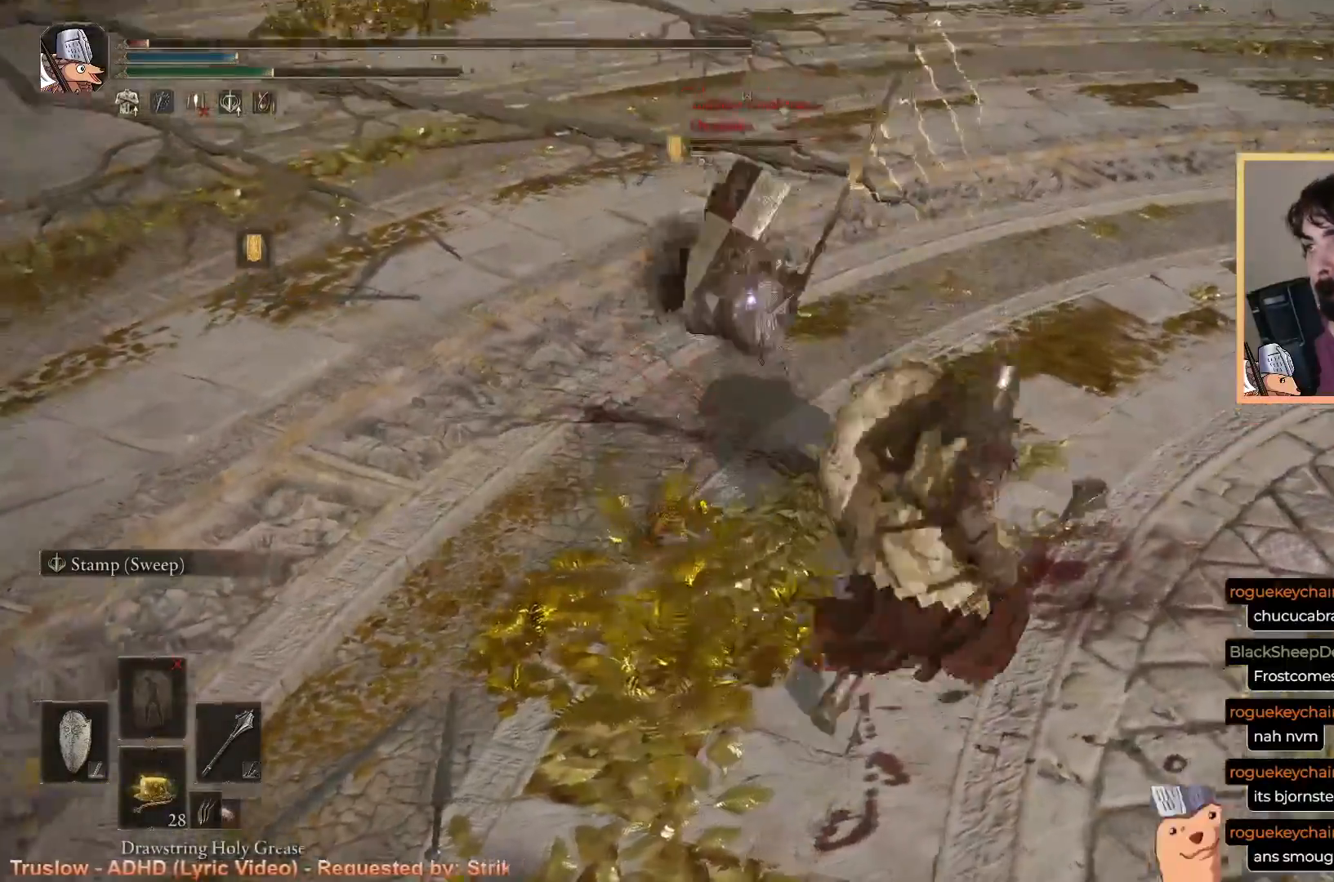
{"buttons": ["CIRCLE"], "left_stick": "up", "right_stick": "center", "events": [[67, "R2", "down"], [133, "left_stick", "up"], [183, "R2", "up"]]}
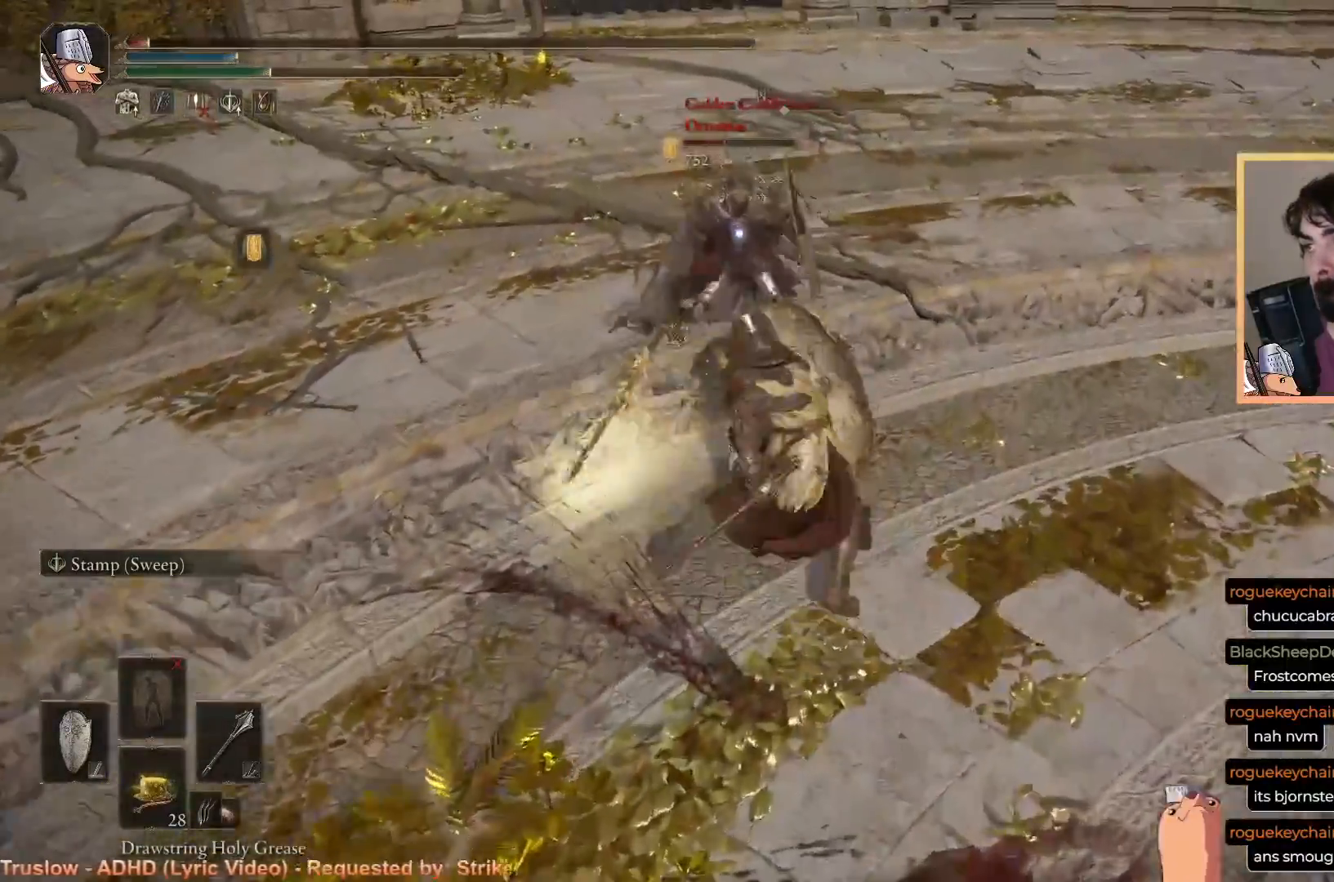
{"buttons": [], "left_stick": "up-right", "right_stick": "center", "events": [[50, "CIRCLE", "up"], [67, "left_stick", "up-right"]]}
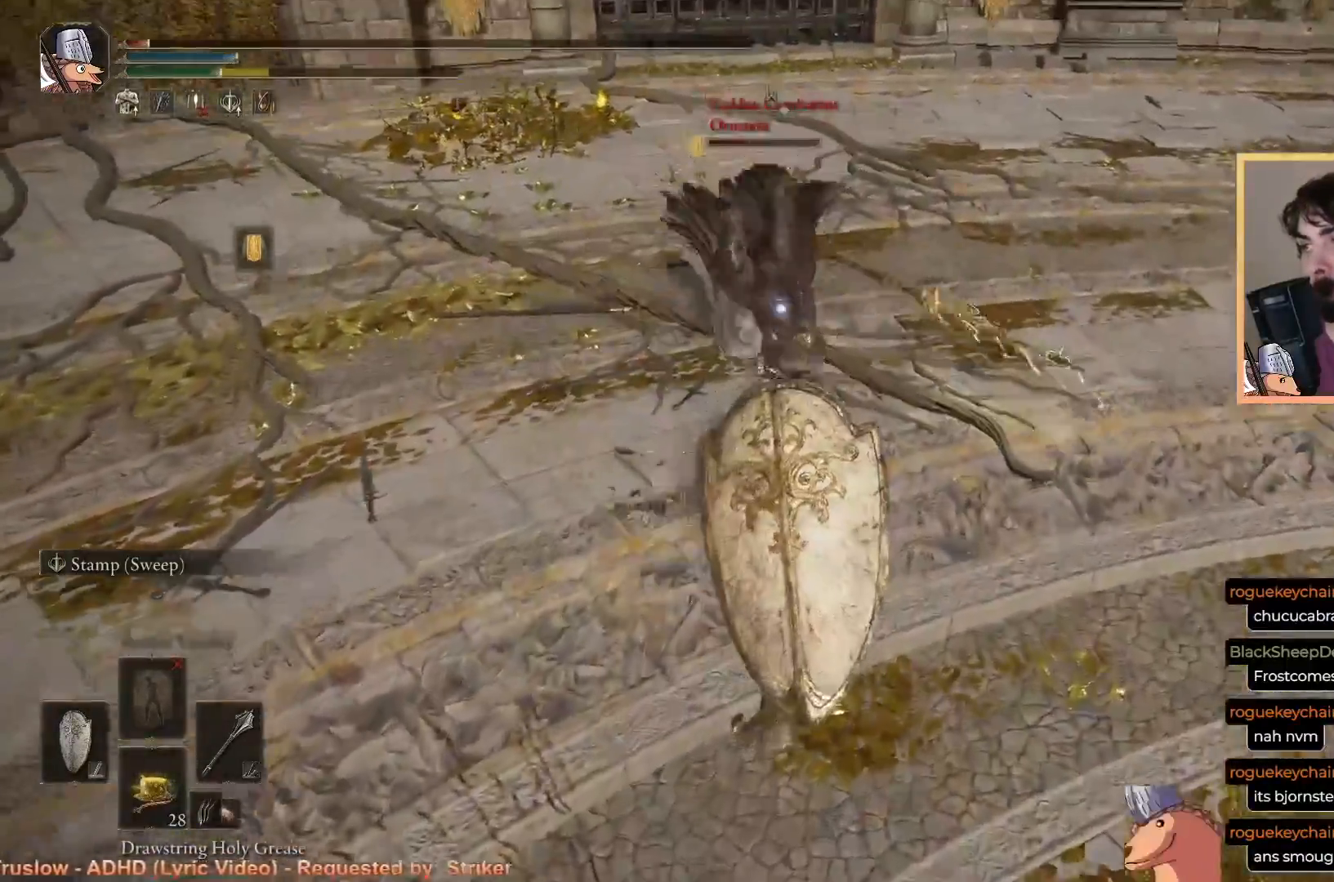
{"buttons": [], "left_stick": "down", "right_stick": "center", "events": [[117, "left_stick", "down"], [133, "CIRCLE", "down"], [367, "CIRCLE", "up"]]}
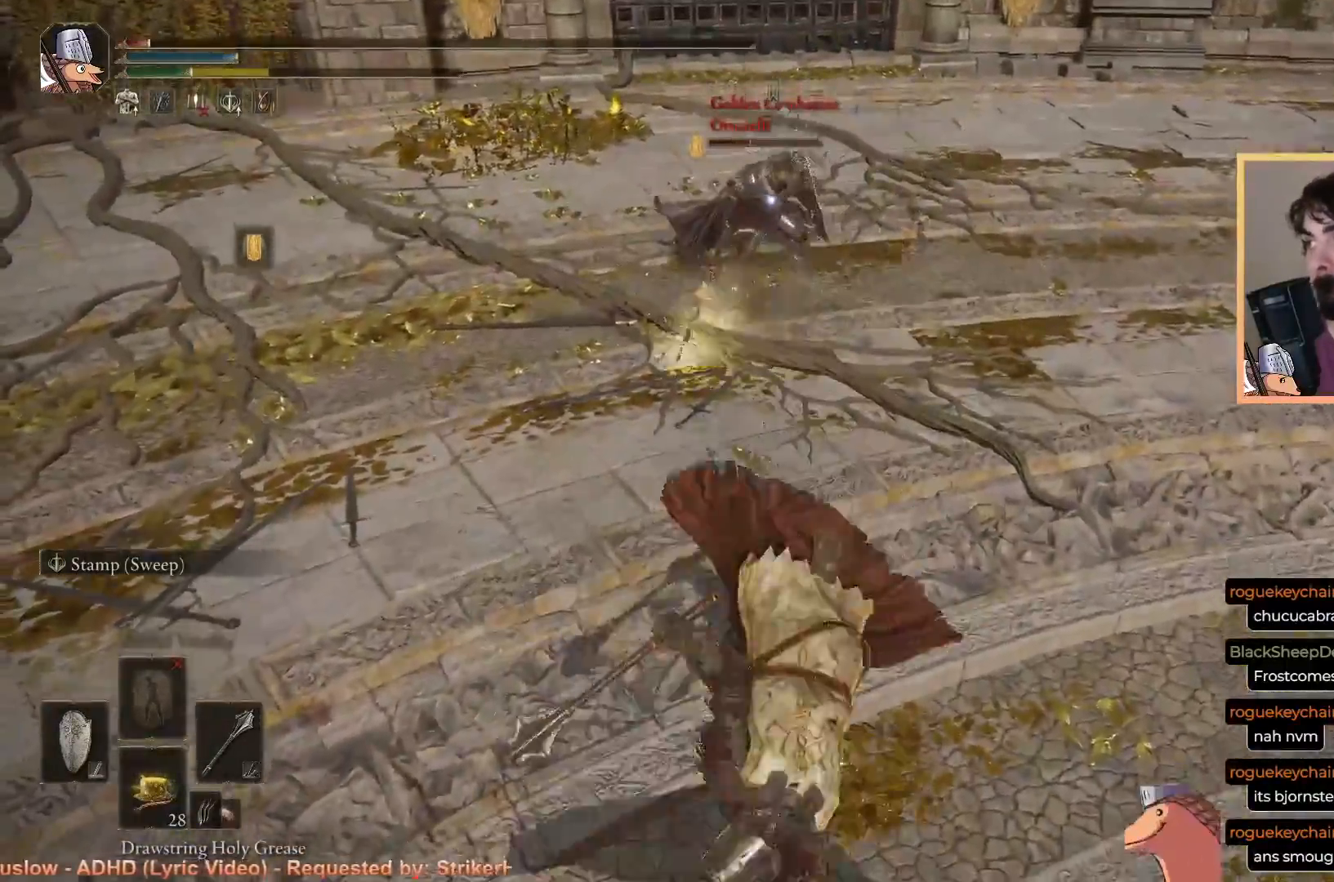
{"buttons": ["DPAD_DOWN"], "left_stick": "down-left", "right_stick": "center", "events": [[17, "TOUCHPAD", "down"], [83, "TOUCHPAD", "up"], [133, "left_stick", "down-left"], [183, "CROSS", "down"], [283, "CROSS", "up"], [317, "DPAD_DOWN", "down"], [383, "DPAD_DOWN", "up"], [483, "DPAD_DOWN", "down"]]}
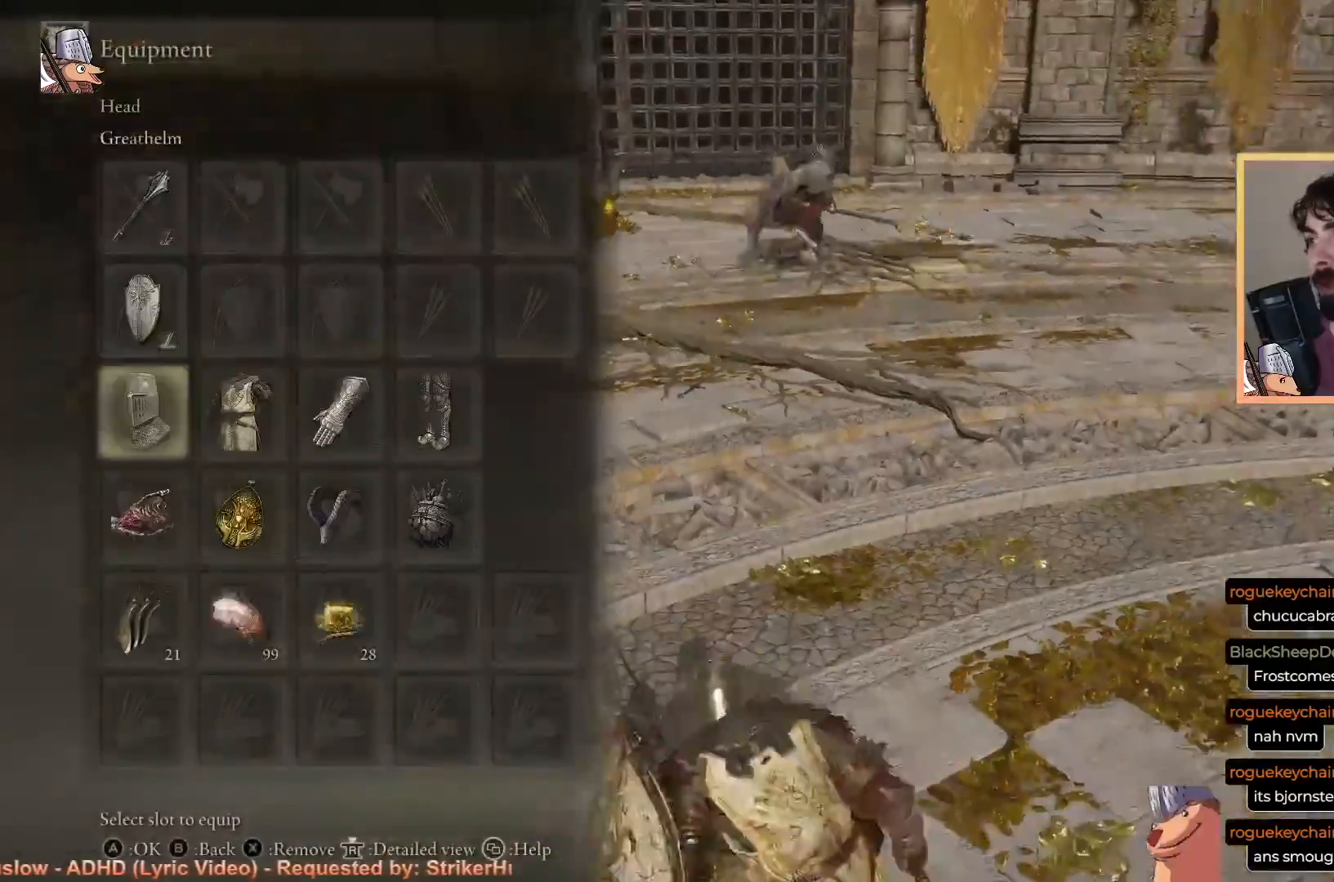
{"buttons": ["TOUCHPAD"], "left_stick": "down-left", "right_stick": "center"}
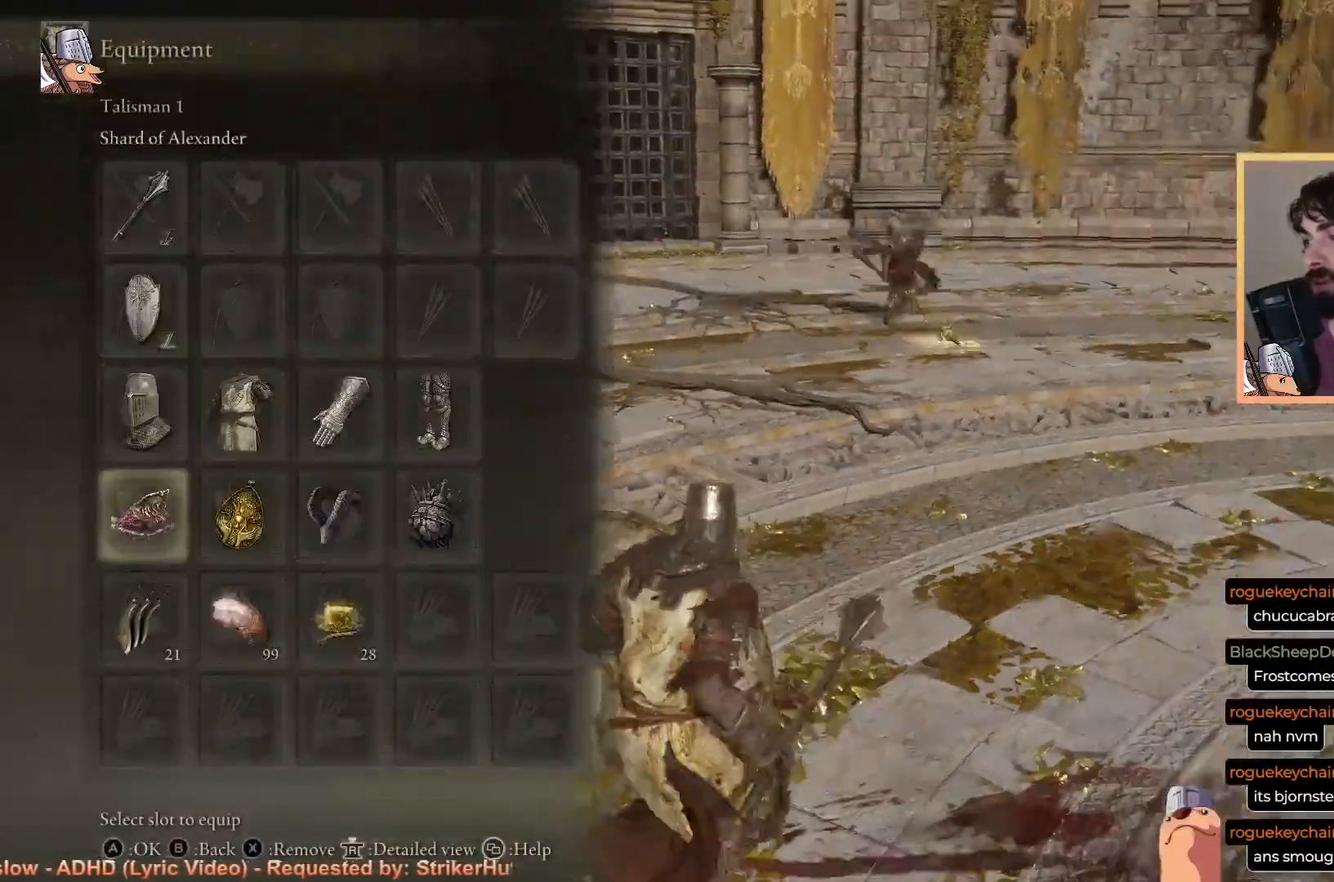
{"buttons": ["CIRCLE"], "left_stick": "left", "right_stick": "center", "events": [[100, "TOUCHPAD", "up"], [100, "left_stick", "left"], [200, "CIRCLE", "down"]]}
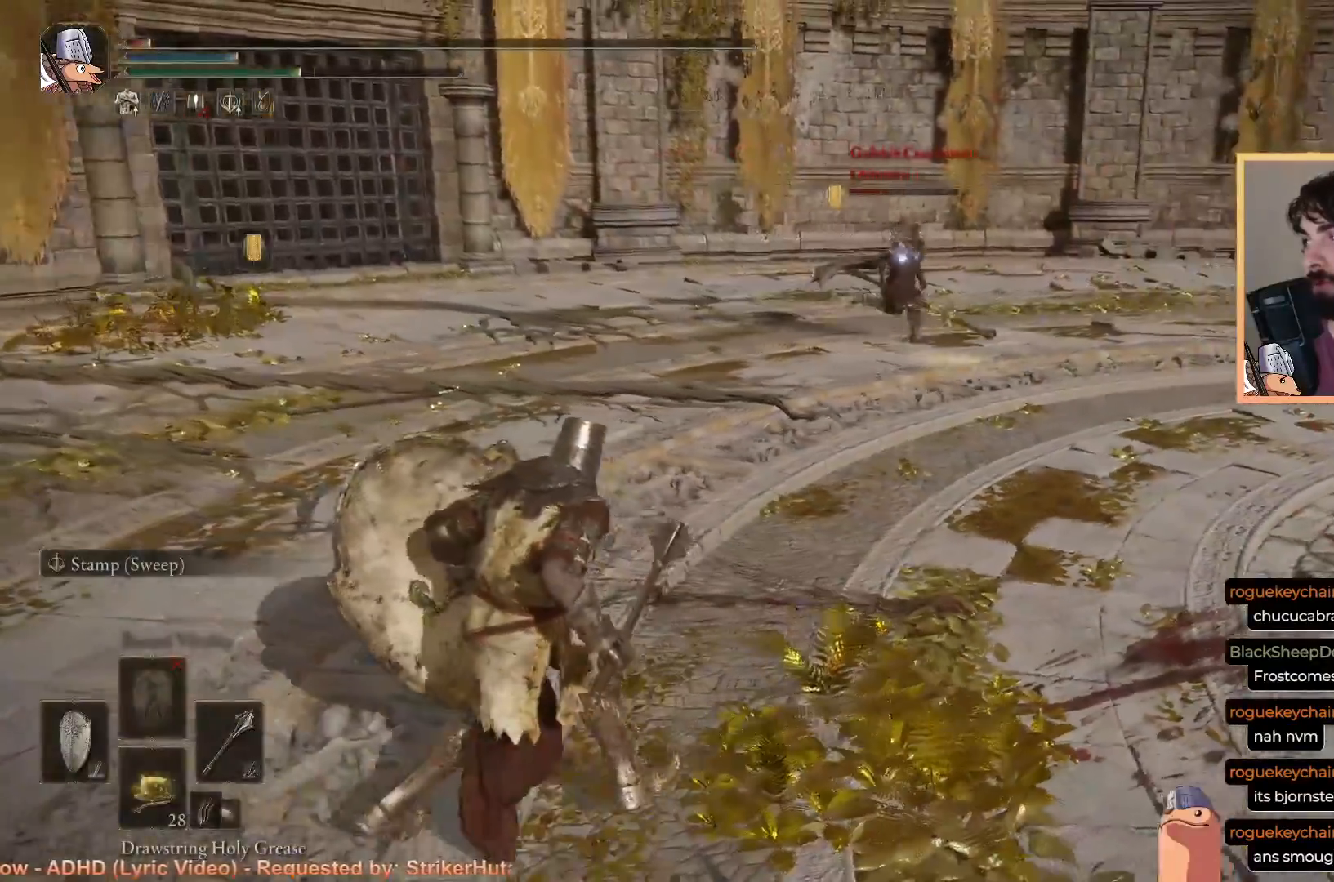
{"buttons": ["TOUCHPAD"], "left_stick": "left", "right_stick": "center", "events": [[367, "CIRCLE", "up"], [467, "TOUCHPAD", "down"]]}
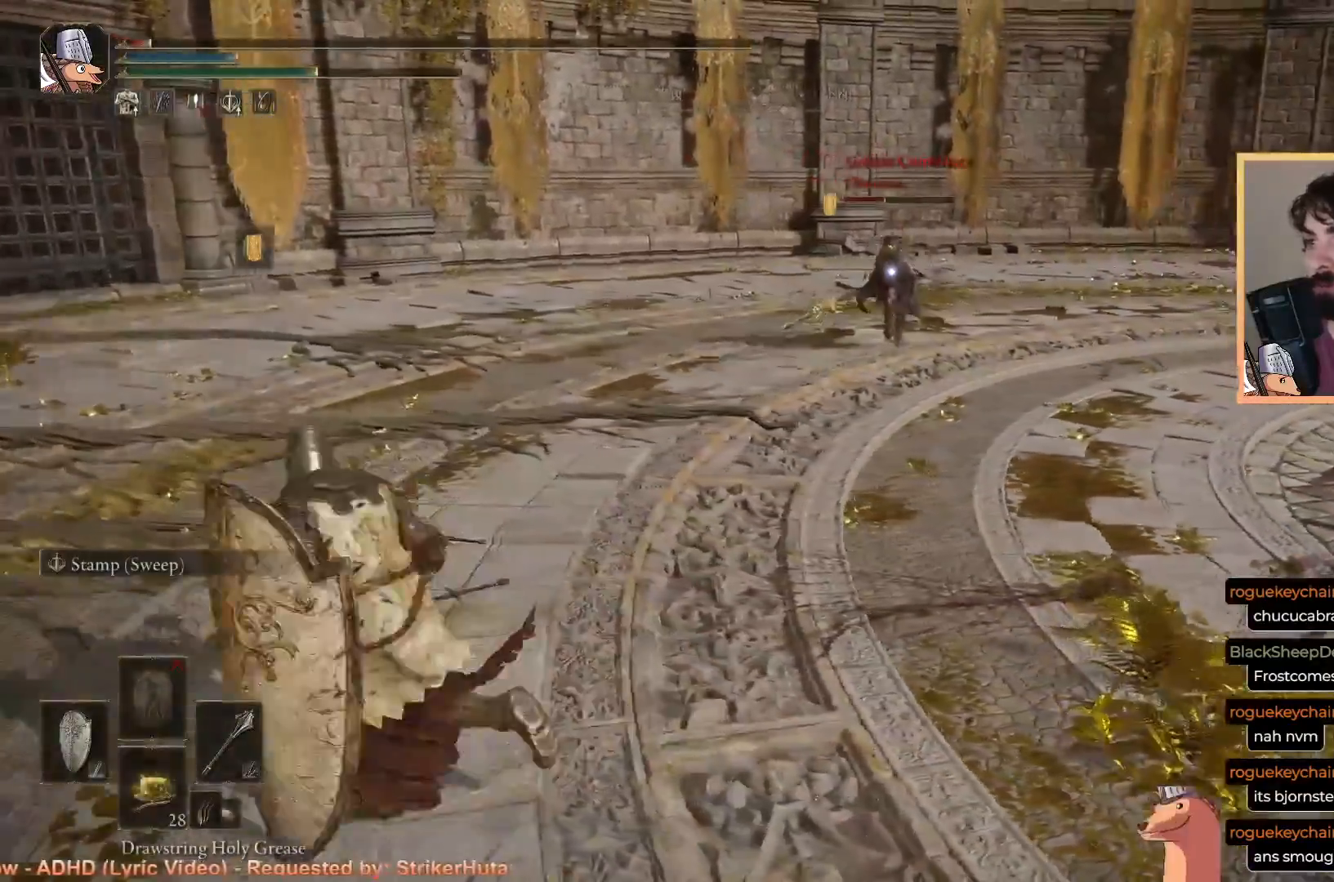
{"buttons": ["DPAD_DOWN"], "left_stick": "left", "right_stick": "center", "events": [[33, "TOUCHPAD", "up"], [117, "CROSS", "down"], [183, "DPAD_DOWN", "down"], [233, "CROSS", "up"], [283, "DPAD_DOWN", "up"], [367, "DPAD_DOWN", "down"], [433, "DPAD_DOWN", "up"], [483, "DPAD_DOWN", "down"]]}
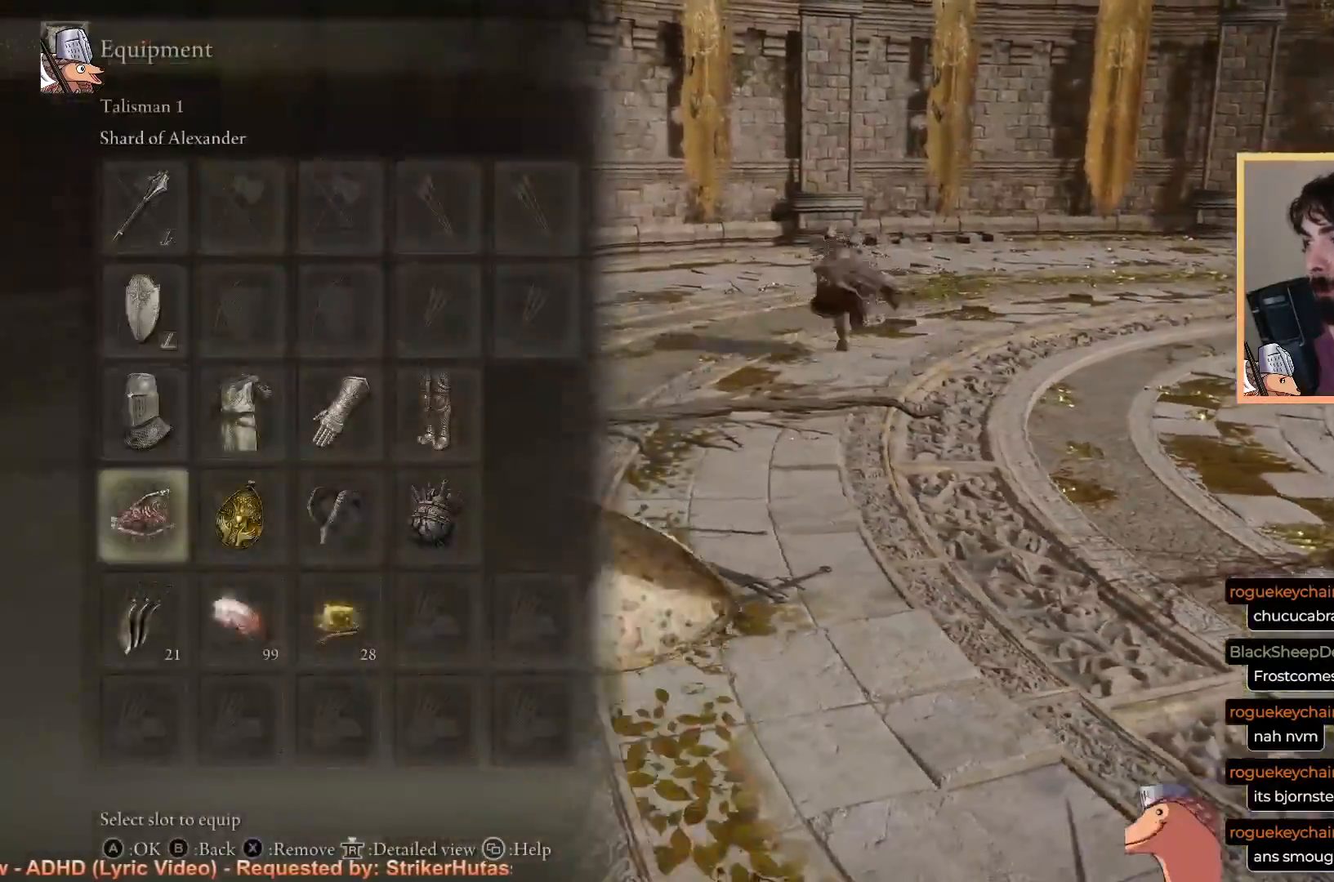
{"buttons": [], "left_stick": "left", "right_stick": "center", "events": [[100, "DPAD_DOWN", "up"], [150, "CROSS", "down"], [267, "CROSS", "up"], [283, "DPAD_DOWN", "down"], [350, "DPAD_DOWN", "up"]]}
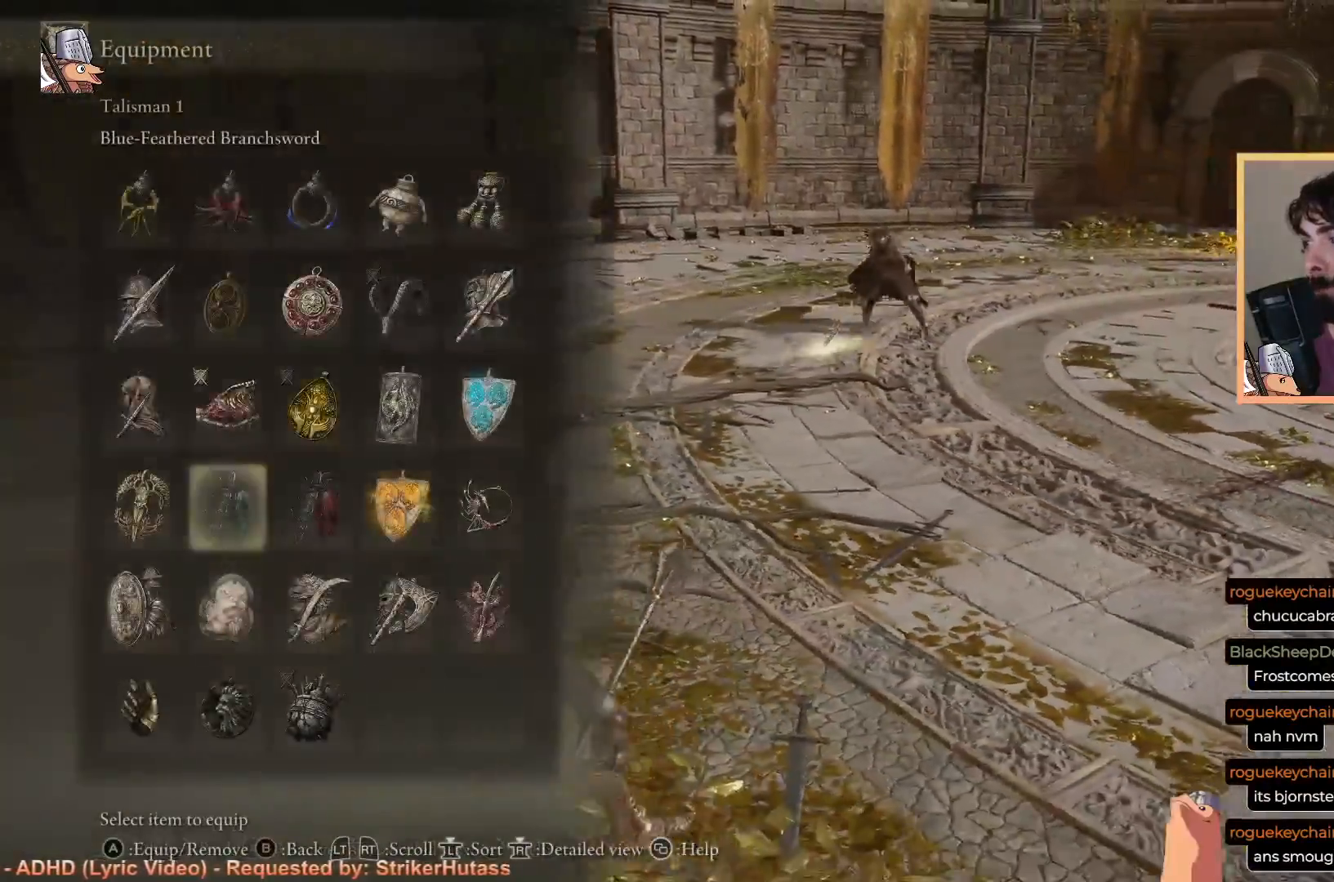
{"buttons": [], "left_stick": "left", "right_stick": "center", "events": [[317, "DPAD_RIGHT", "down"], [433, "CROSS", "down"], [433, "DPAD_RIGHT", "up"], [500, "CROSS", "up"]]}
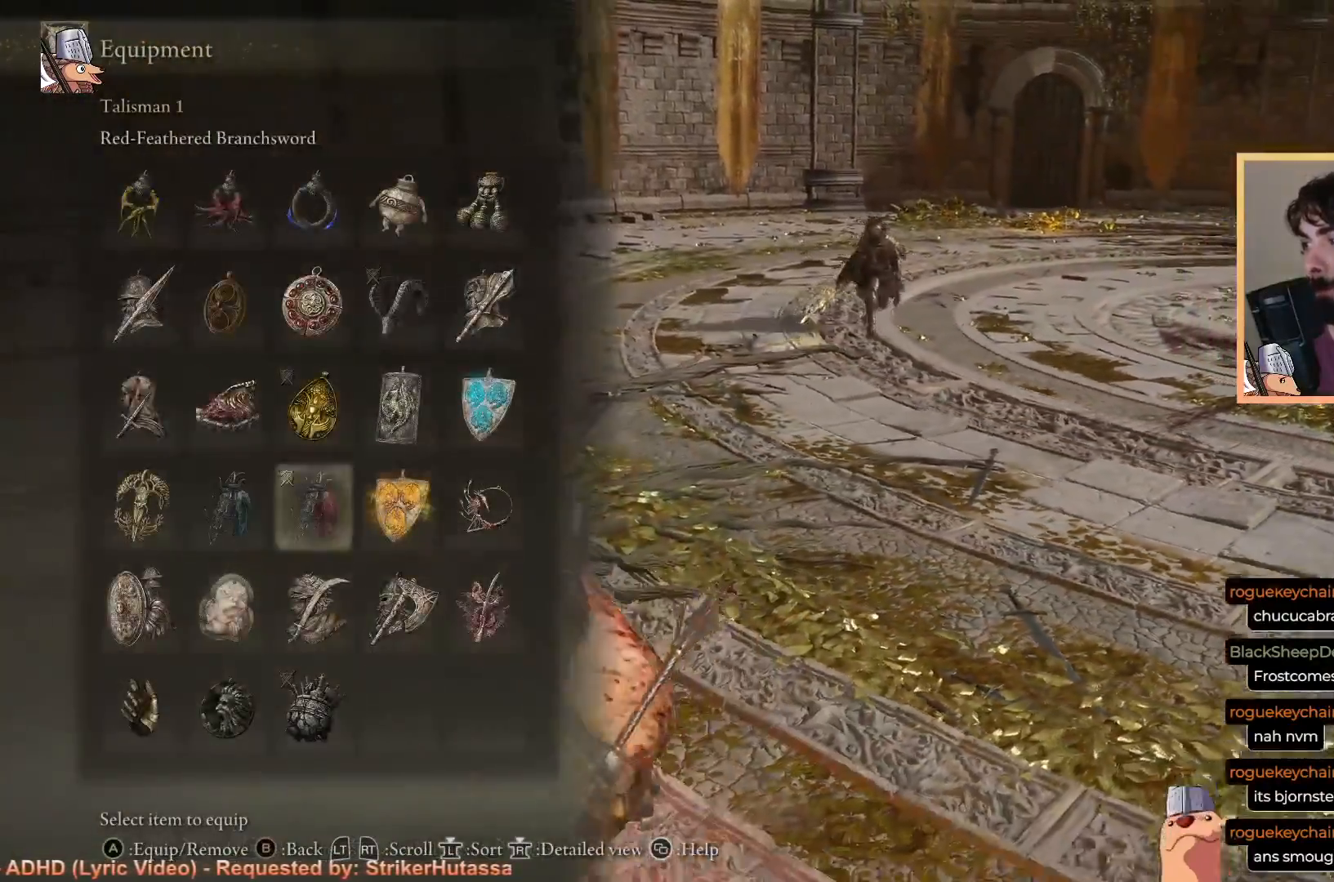
{"buttons": ["CROSS"], "left_stick": "left", "right_stick": "center", "events": [[33, "R1", "down"], [167, "R1", "up"], [317, "DPAD_LEFT", "down"], [400, "DPAD_LEFT", "up"], [500, "CROSS", "down"]]}